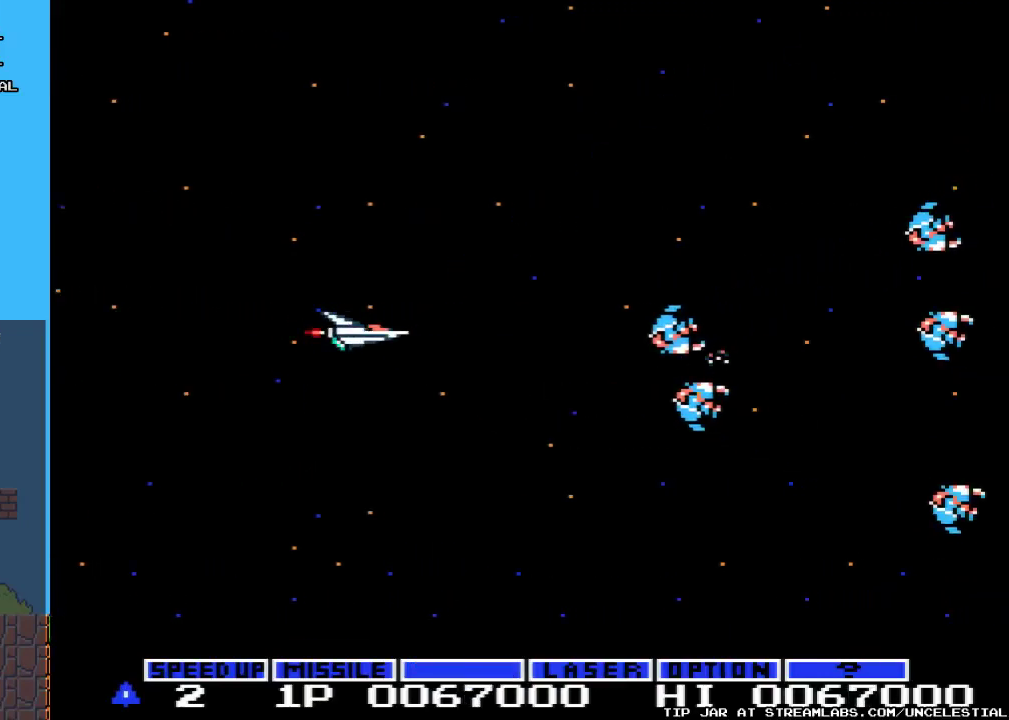
Gameplay with a controller (Nintendo layout); each line is a JSON object with the inputs held at the frame after it. "events" lists button and stick changes between this image and that frame as [ms after this image, input, new state], when the widget could be followed in between. Not read: L3 R3.
{"buttons": [], "events": [[67, "DPAD_RIGHT", "up"], [233, "B", "down"], [400, "B", "up"]]}
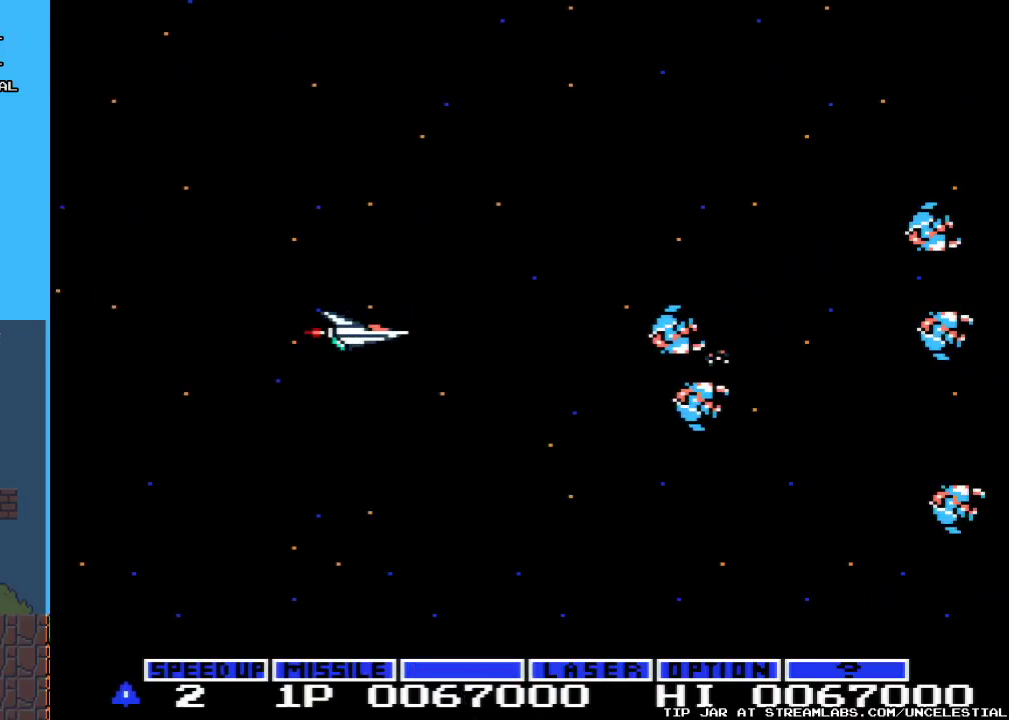
{"buttons": [], "events": [[33, "A", "down"], [167, "A", "up"]]}
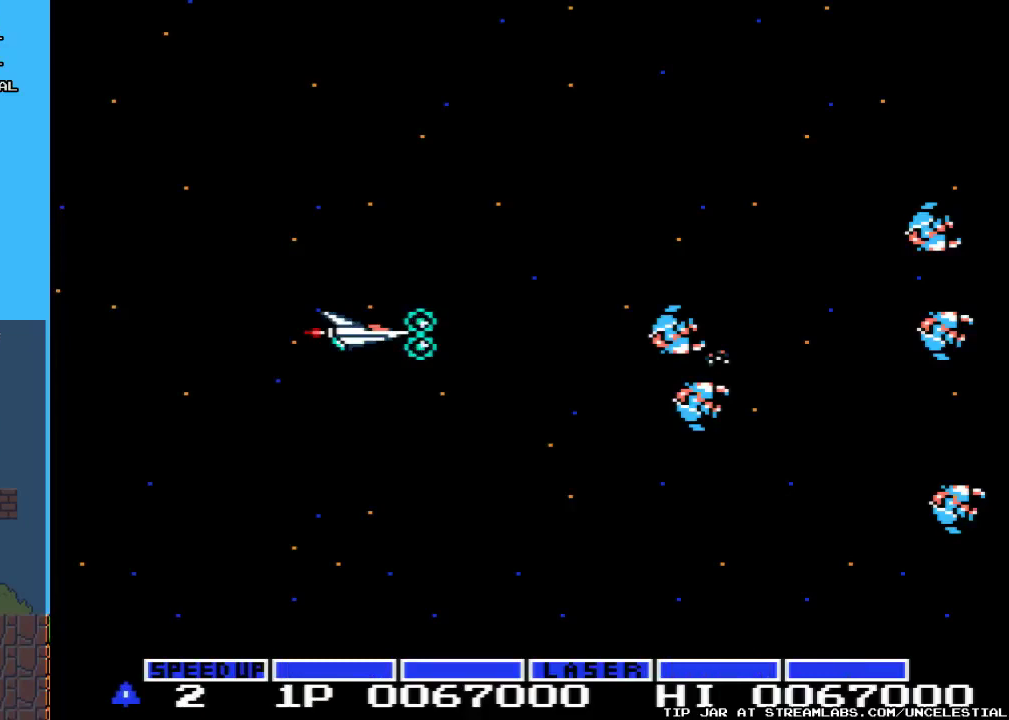
{"buttons": ["A", "DPAD_DOWN", "DPAD_LEFT"], "events": [[33, "START", "down"], [167, "START", "up"], [333, "DPAD_LEFT", "down"], [367, "A", "down"], [433, "DPAD_DOWN", "down"]]}
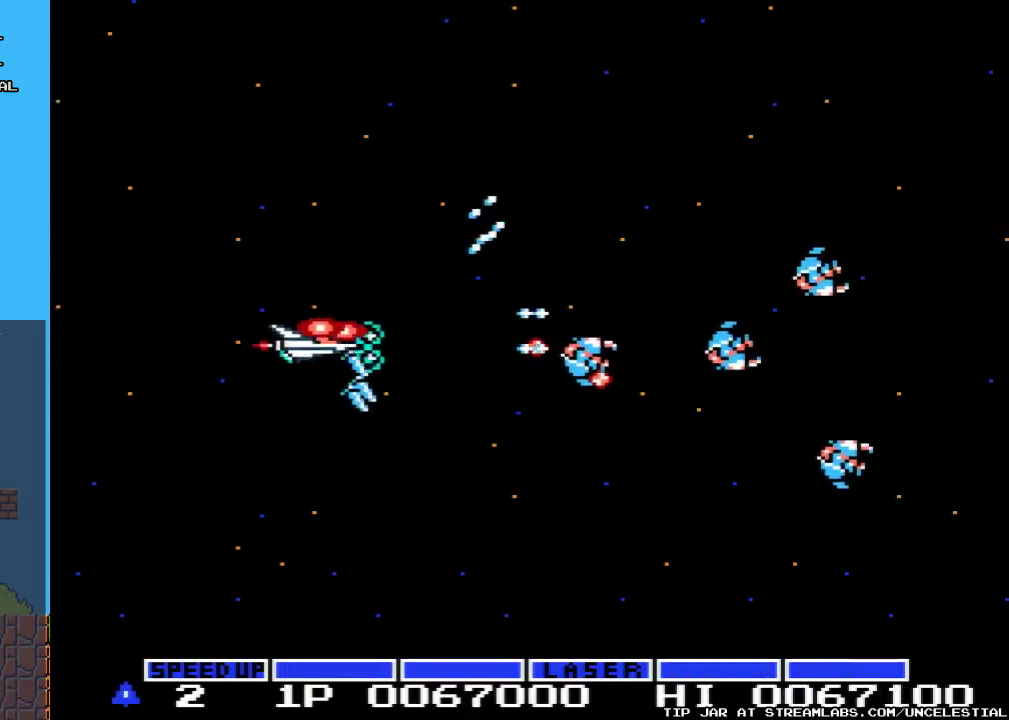
{"buttons": ["A"], "events": [[33, "A", "up"], [67, "A", "down"], [200, "A", "up"], [267, "A", "down"], [267, "DPAD_DOWN", "up"], [367, "A", "up"], [400, "DPAD_UP", "down"], [433, "A", "down"], [467, "DPAD_UP", "up"], [500, "DPAD_LEFT", "up"]]}
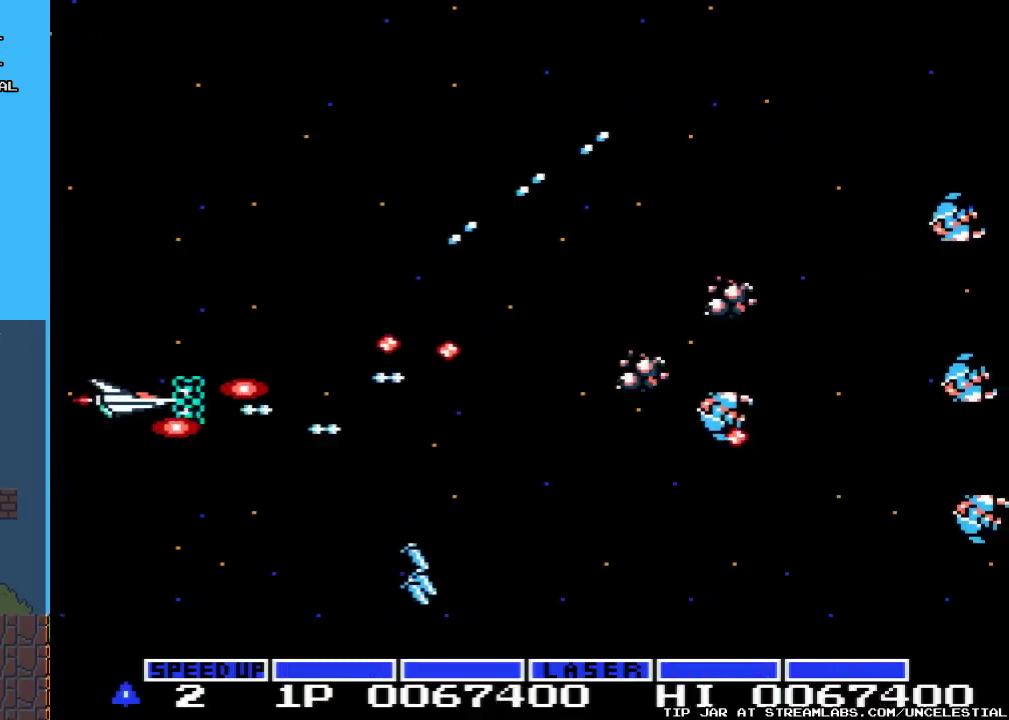
{"buttons": [], "events": [[33, "A", "up"], [67, "DPAD_DOWN", "down"], [100, "A", "down"], [167, "A", "up"], [200, "DPAD_RIGHT", "down"], [233, "A", "down"], [300, "DPAD_DOWN", "up"], [333, "A", "up"], [433, "A", "down"], [500, "A", "up"], [500, "DPAD_RIGHT", "up"]]}
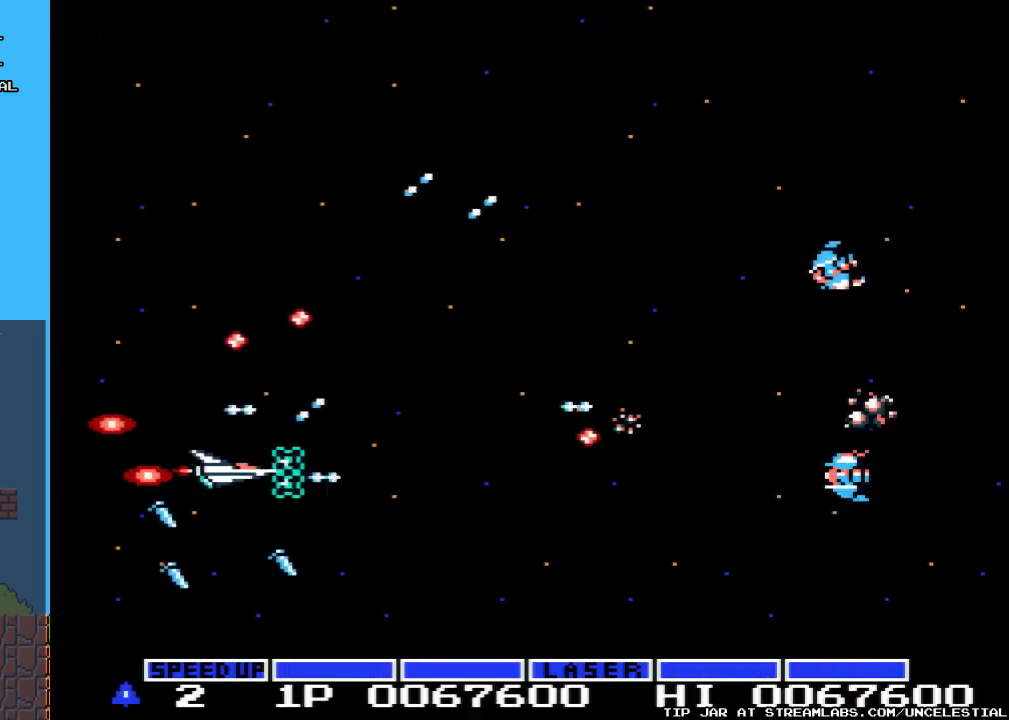
{"buttons": ["DPAD_UP"], "events": [[67, "A", "down"], [133, "A", "up"], [167, "DPAD_UP", "down"], [233, "A", "down"], [233, "DPAD_RIGHT", "down"], [300, "A", "up"], [300, "DPAD_RIGHT", "up"], [400, "A", "down"], [467, "A", "up"]]}
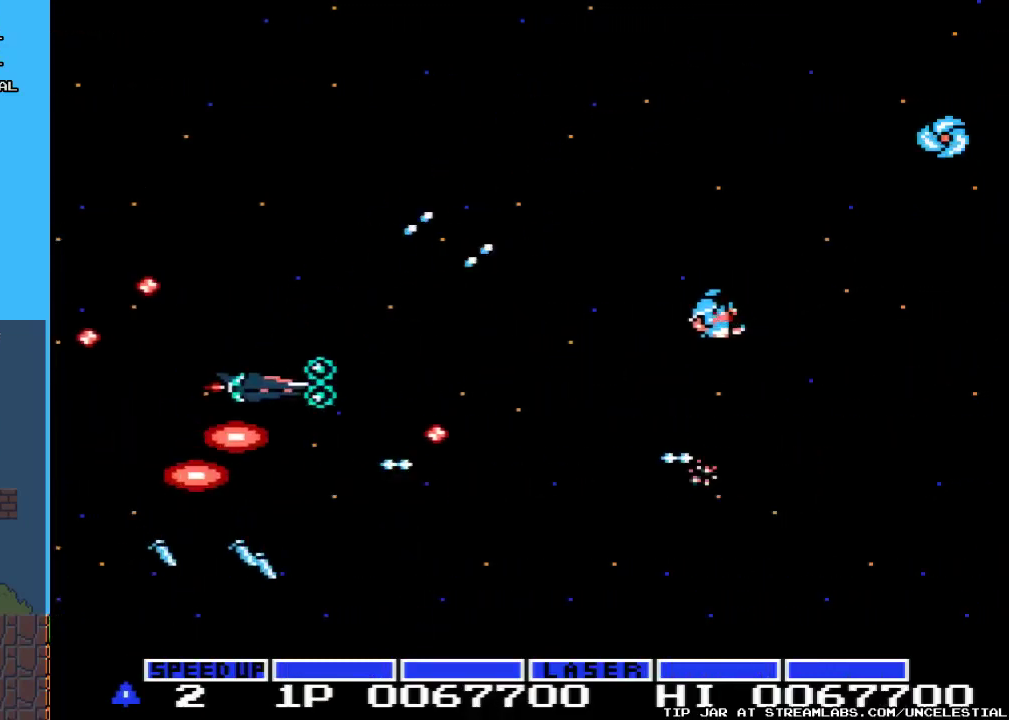
{"buttons": ["DPAD_UP"], "events": [[67, "A", "down"], [133, "A", "up"], [200, "A", "down"], [300, "A", "up"], [300, "DPAD_UP", "up"], [367, "A", "down"], [367, "DPAD_UP", "down"], [433, "A", "up"]]}
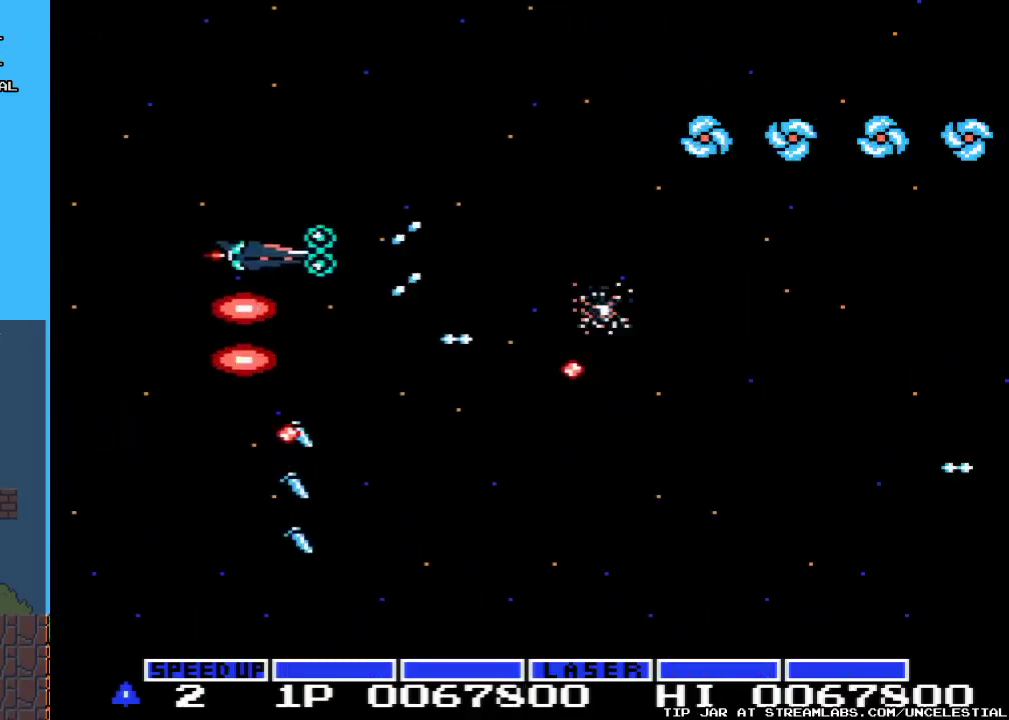
{"buttons": ["A"], "events": [[33, "A", "down"], [133, "A", "up"], [200, "A", "down"], [200, "DPAD_UP", "up"], [233, "DPAD_LEFT", "down"], [300, "A", "up"], [333, "DPAD_UP", "down"], [367, "A", "down"], [400, "DPAD_LEFT", "up"], [433, "A", "up"], [433, "DPAD_UP", "up"], [500, "A", "down"]]}
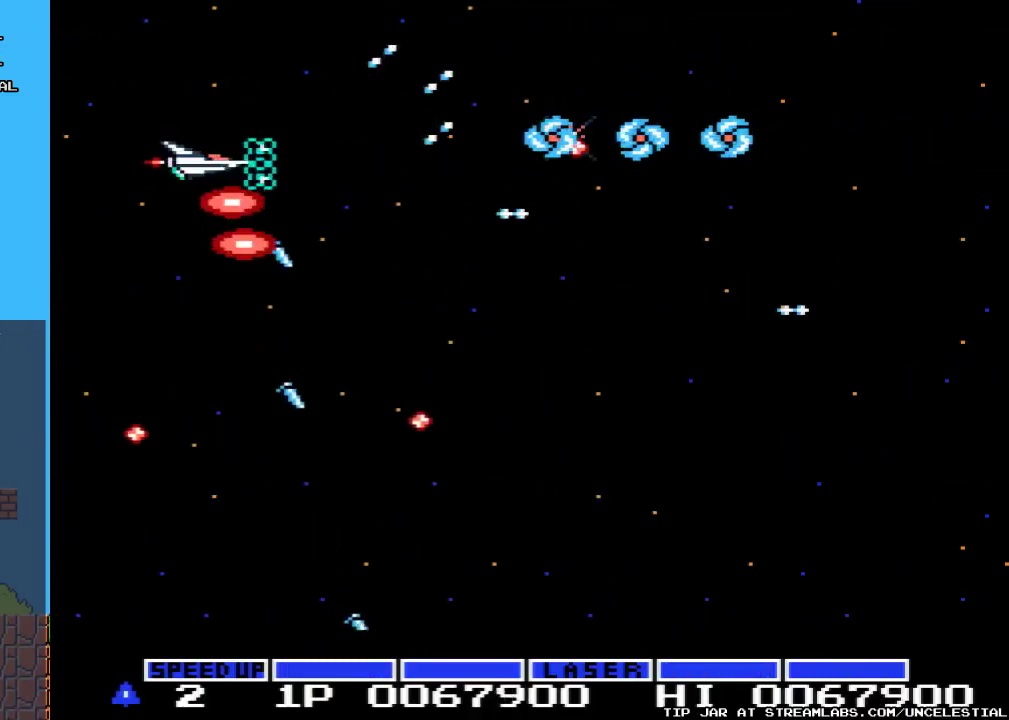
{"buttons": ["DPAD_DOWN"], "events": [[133, "A", "up"], [167, "A", "down"], [300, "A", "up"], [333, "A", "down"], [367, "DPAD_DOWN", "down"], [467, "A", "up"]]}
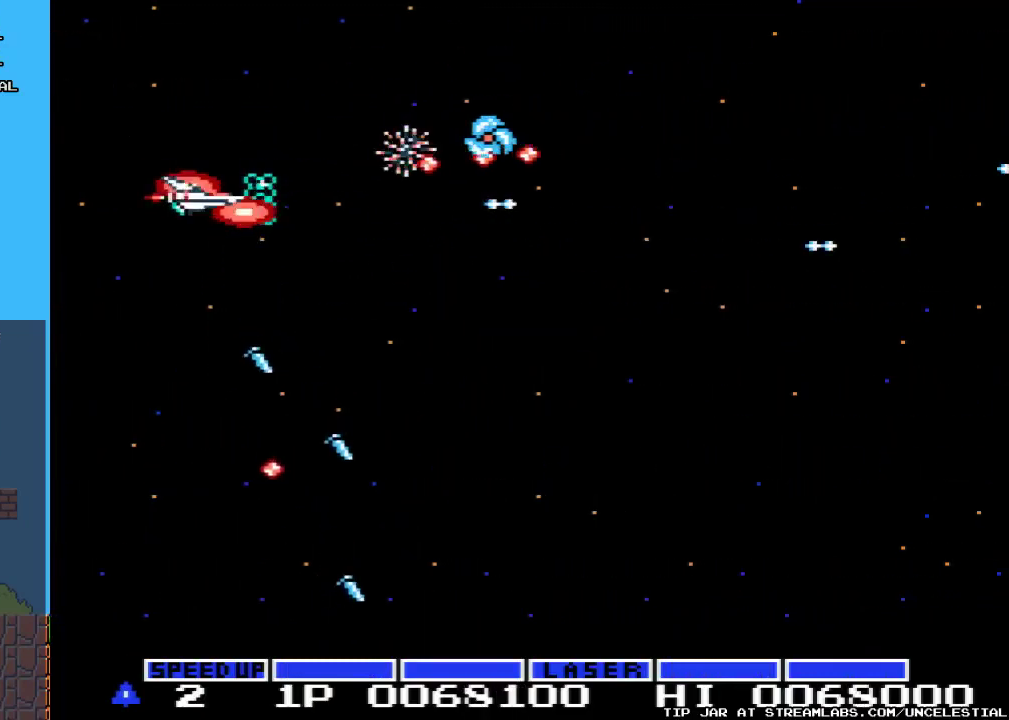
{"buttons": ["A", "DPAD_DOWN", "DPAD_RIGHT"], "events": [[33, "A", "down"], [100, "A", "up"], [167, "A", "down"], [233, "DPAD_DOWN", "up"], [267, "A", "up"], [333, "A", "down"], [433, "DPAD_DOWN", "down"], [433, "DPAD_RIGHT", "down"]]}
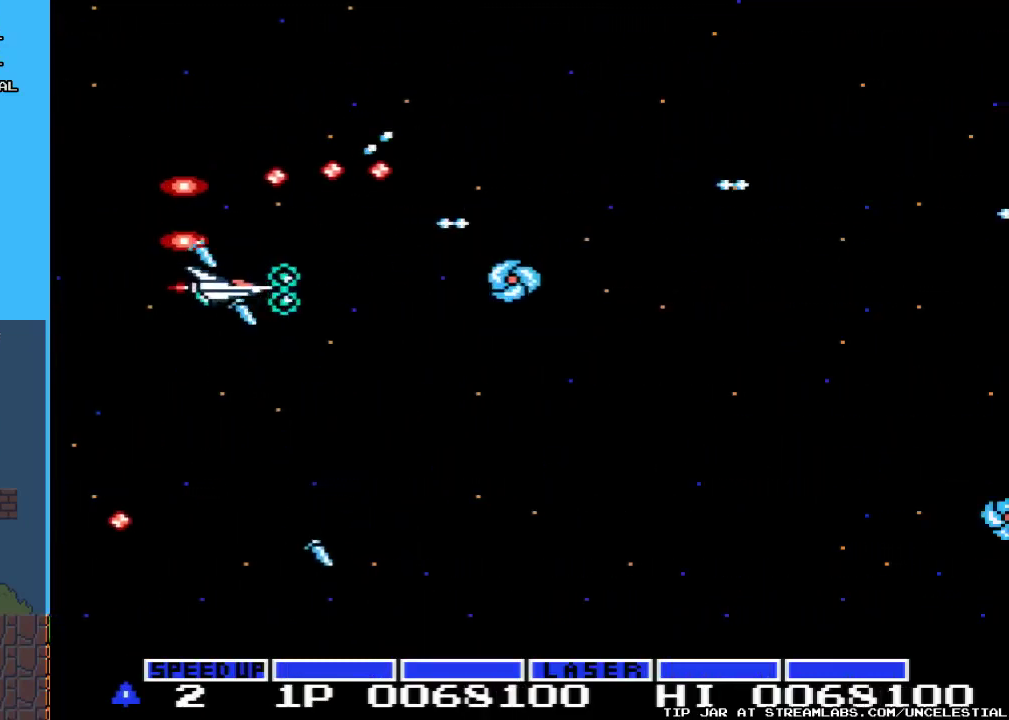
{"buttons": ["A", "DPAD_DOWN"], "events": [[33, "DPAD_RIGHT", "up"], [100, "A", "up"], [100, "DPAD_RIGHT", "down"], [167, "A", "down"], [267, "A", "up"], [333, "A", "down"], [333, "DPAD_DOWN", "up"], [467, "A", "up"], [467, "DPAD_DOWN", "down"], [500, "A", "down"], [500, "DPAD_RIGHT", "up"]]}
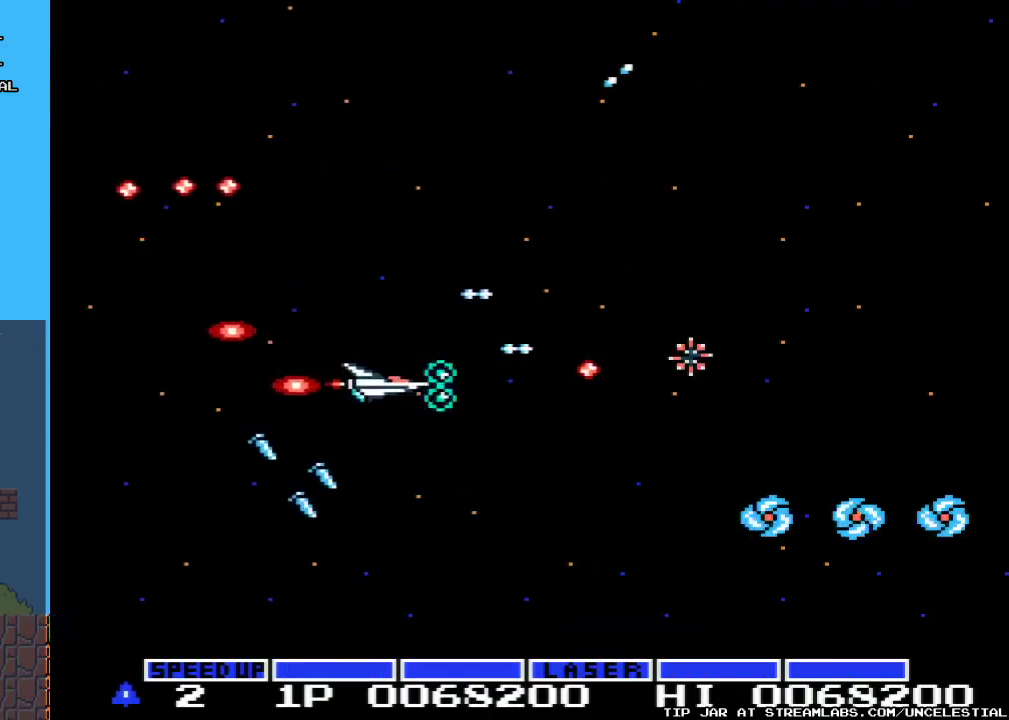
{"buttons": ["DPAD_DOWN"], "events": [[133, "A", "up"], [167, "DPAD_LEFT", "down"], [200, "A", "down"], [300, "A", "up"], [400, "A", "down"], [467, "A", "up"], [467, "DPAD_LEFT", "up"]]}
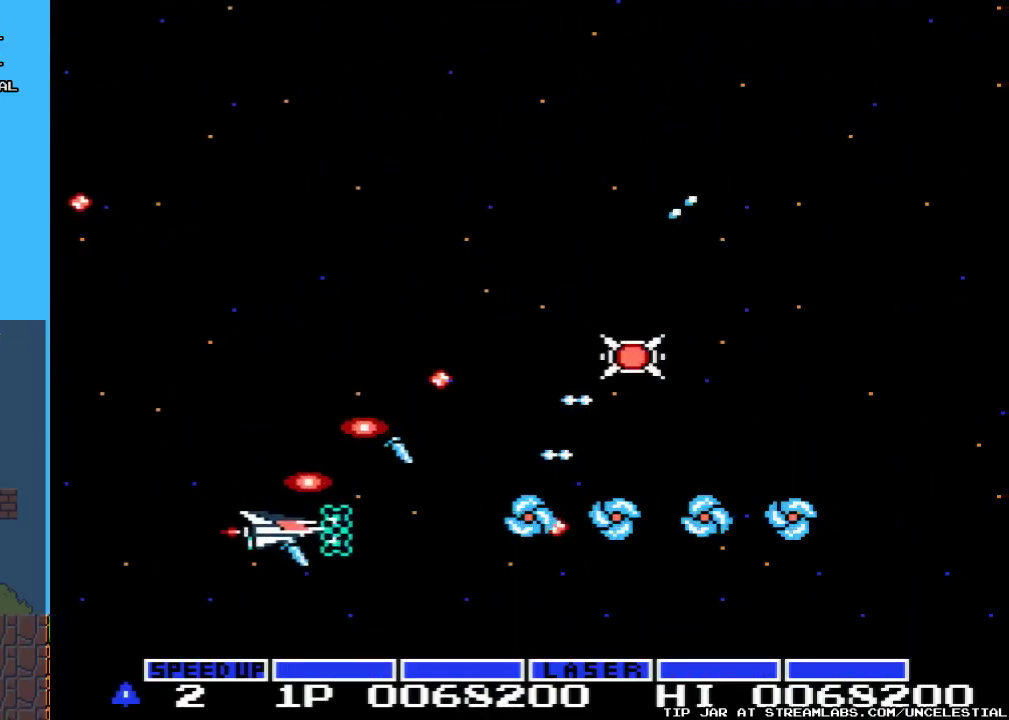
{"buttons": ["DPAD_LEFT"], "events": [[33, "DPAD_DOWN", "up"], [67, "A", "down"], [133, "A", "up"], [200, "A", "down"], [200, "DPAD_LEFT", "down"], [333, "A", "up"], [367, "A", "down"], [467, "A", "up"]]}
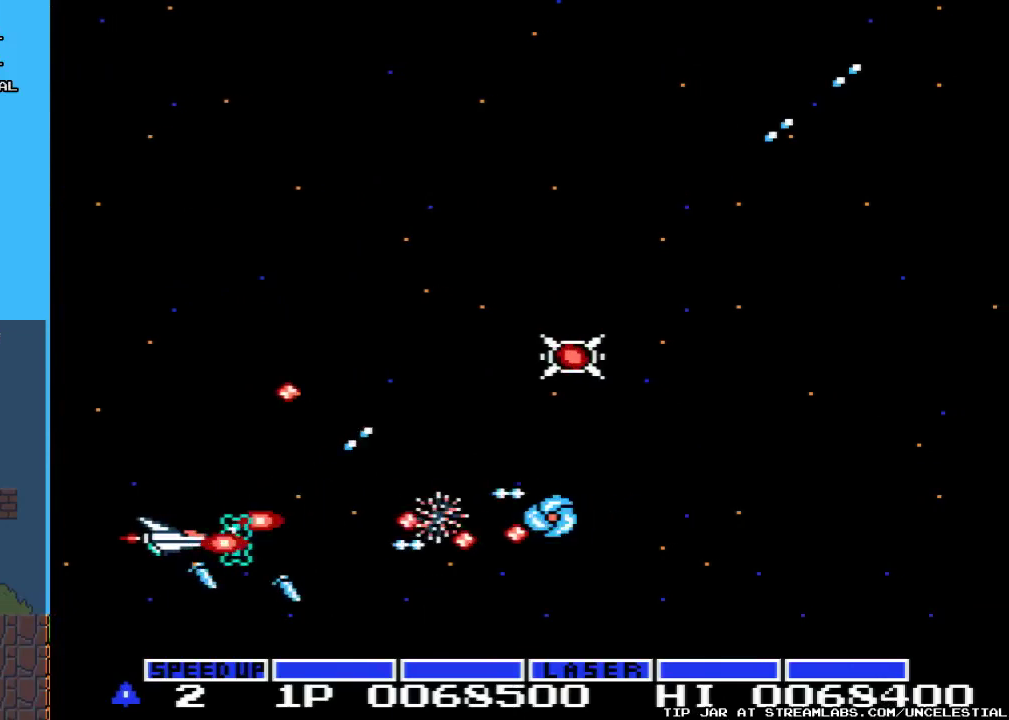
{"buttons": ["DPAD_DOWN", "DPAD_RIGHT"], "events": [[67, "A", "down"], [100, "DPAD_DOWN", "down"], [100, "DPAD_LEFT", "up"], [167, "A", "up"], [233, "A", "down"], [367, "A", "up"], [367, "DPAD_RIGHT", "down"], [400, "A", "down"], [500, "A", "up"]]}
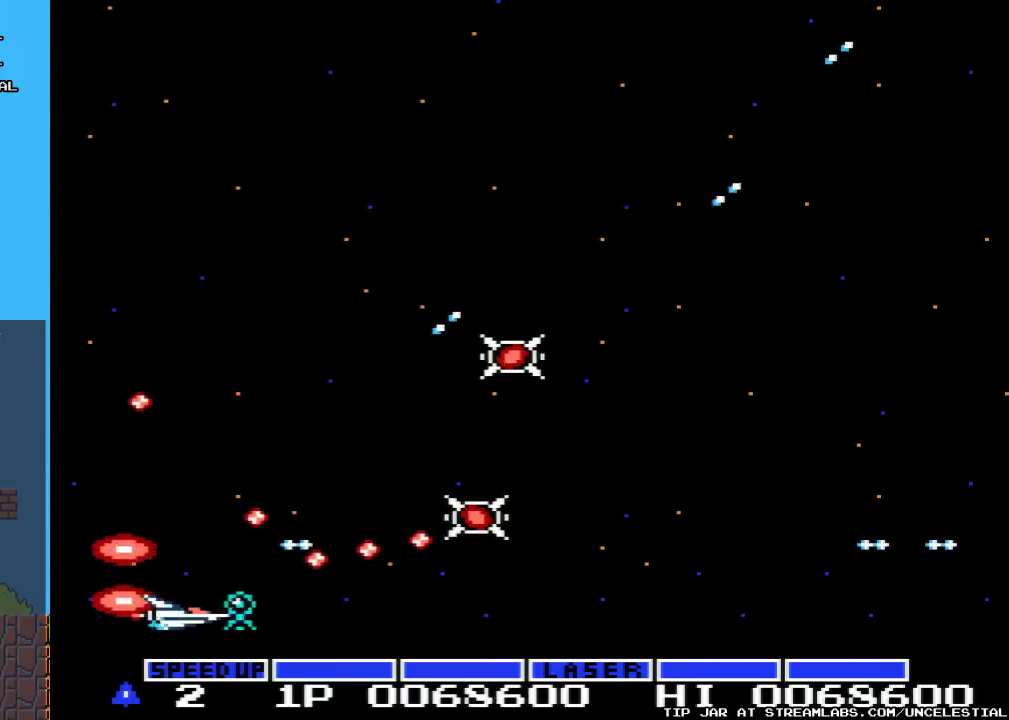
{"buttons": ["A"], "events": [[100, "A", "down"], [133, "DPAD_DOWN", "up"], [200, "A", "up"], [333, "A", "down"], [433, "A", "up"], [467, "DPAD_RIGHT", "up"], [500, "A", "down"]]}
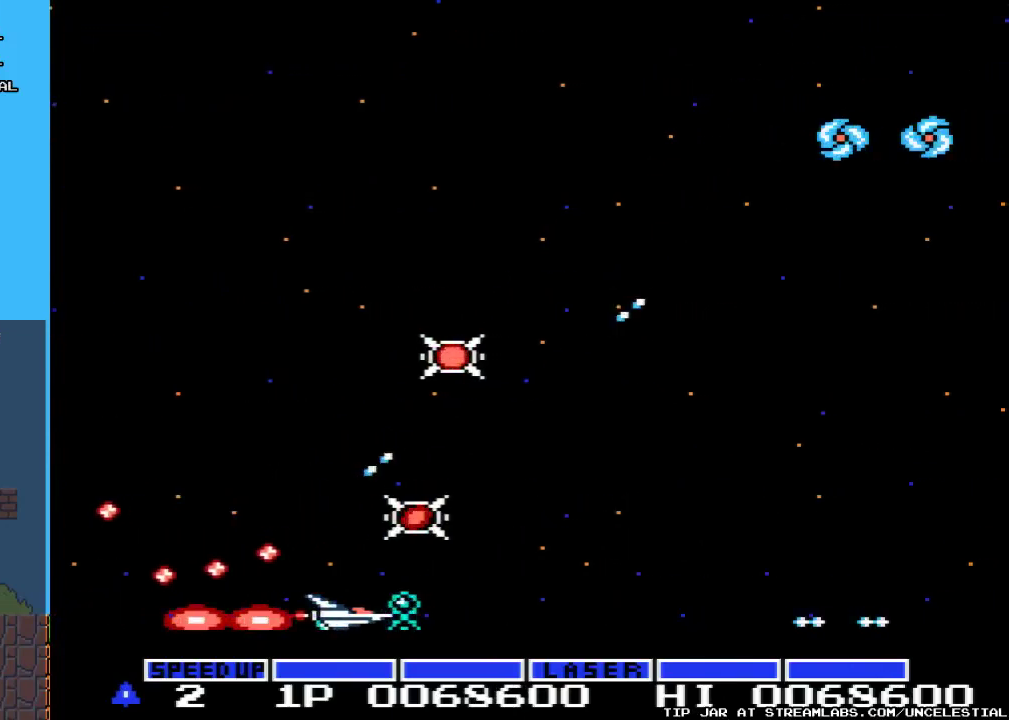
{"buttons": [], "events": [[33, "DPAD_UP", "down"], [100, "A", "up"], [100, "DPAD_LEFT", "down"], [133, "DPAD_LEFT", "up"], [233, "A", "down"], [300, "A", "up"], [367, "DPAD_UP", "up"], [400, "A", "down"], [500, "A", "up"]]}
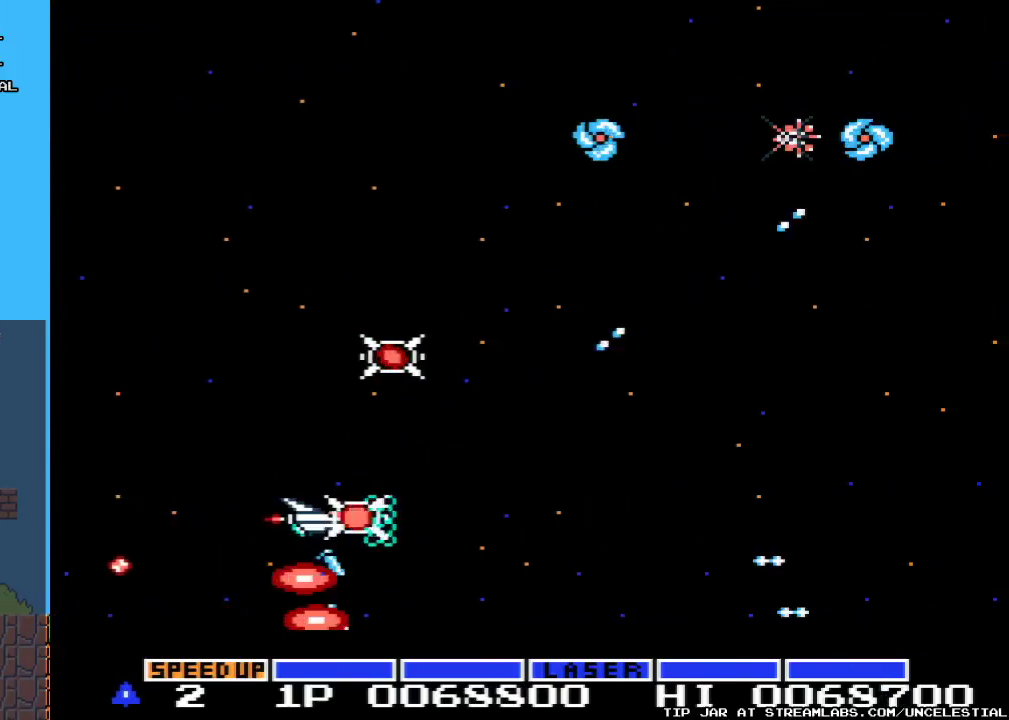
{"buttons": ["A", "DPAD_UP"], "events": [[200, "DPAD_LEFT", "down"], [200, "DPAD_UP", "down"], [233, "A", "down"], [267, "DPAD_UP", "up"], [333, "DPAD_UP", "down"], [367, "A", "up"], [467, "A", "down"], [467, "DPAD_LEFT", "up"]]}
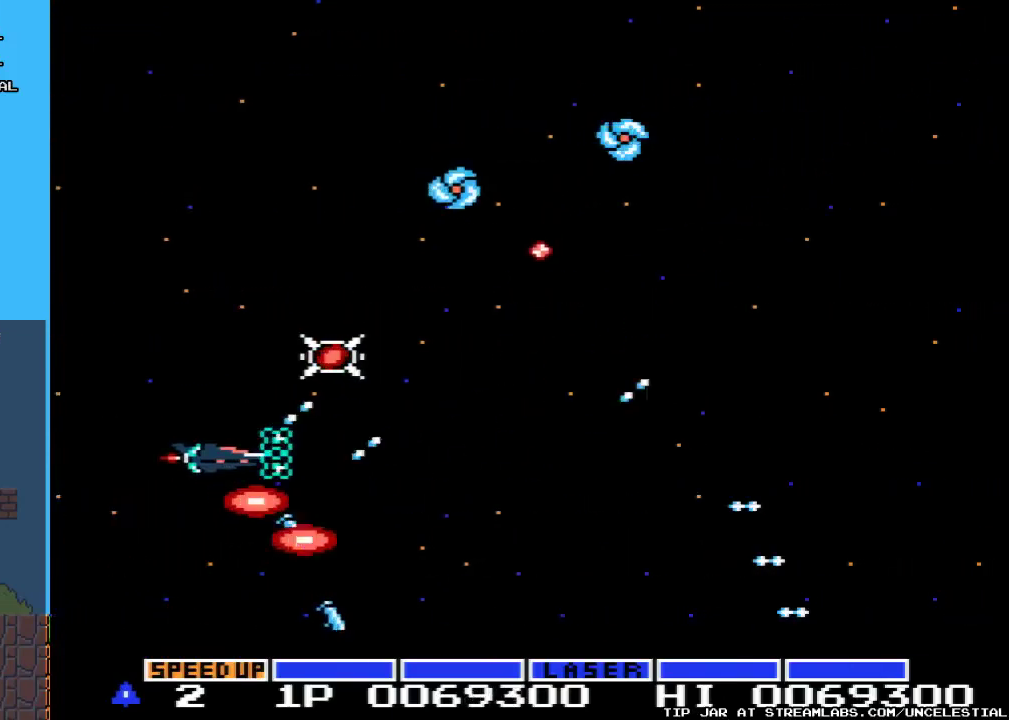
{"buttons": ["DPAD_UP"], "events": [[67, "A", "up"], [133, "A", "down"], [267, "A", "up"], [367, "A", "down"], [433, "A", "up"]]}
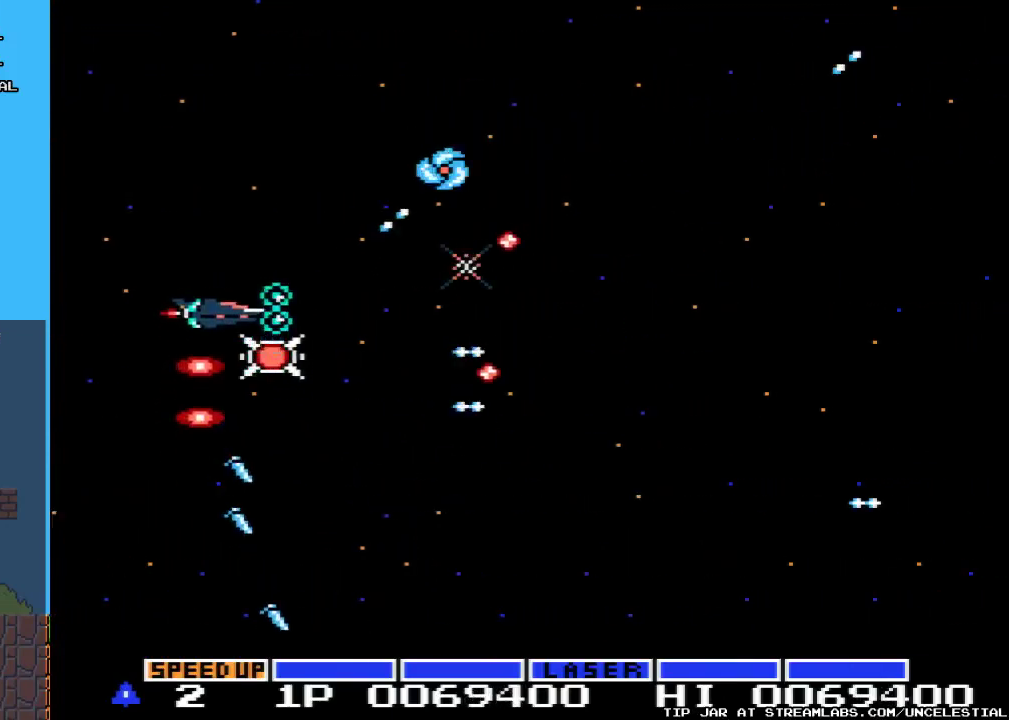
{"buttons": ["A", "DPAD_DOWN", "DPAD_LEFT"], "events": [[33, "A", "down"], [133, "A", "up"], [200, "A", "down"], [300, "A", "up"], [333, "DPAD_UP", "up"], [367, "A", "down"], [400, "DPAD_DOWN", "down"], [400, "DPAD_LEFT", "down"]]}
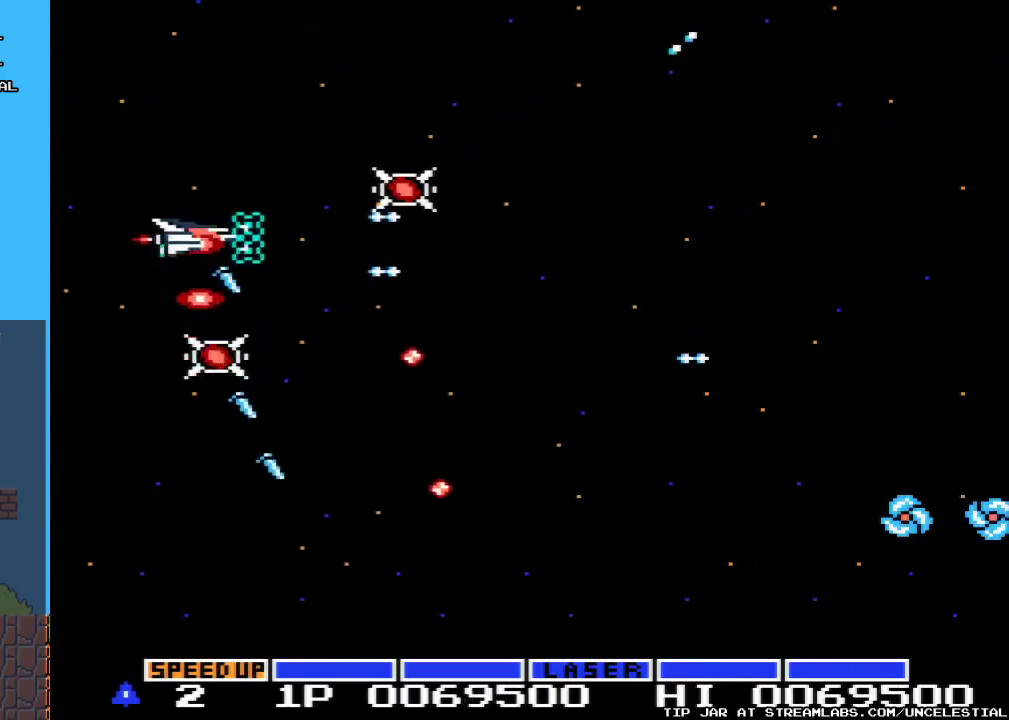
{"buttons": ["A", "DPAD_RIGHT"], "events": [[33, "A", "up"], [133, "A", "down"], [167, "A", "up"], [167, "DPAD_LEFT", "up"], [233, "A", "down"], [367, "A", "up"], [433, "A", "down"], [433, "DPAD_DOWN", "up"], [500, "DPAD_RIGHT", "down"]]}
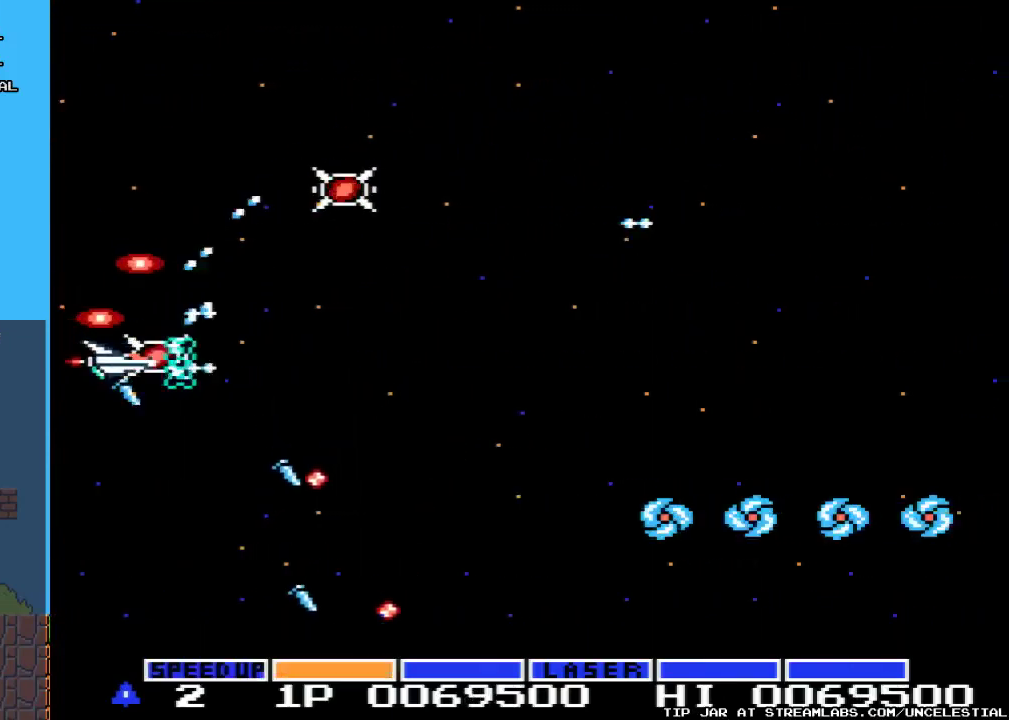
{"buttons": ["A", "DPAD_UP"], "events": [[100, "DPAD_UP", "down"], [200, "DPAD_RIGHT", "up"]]}
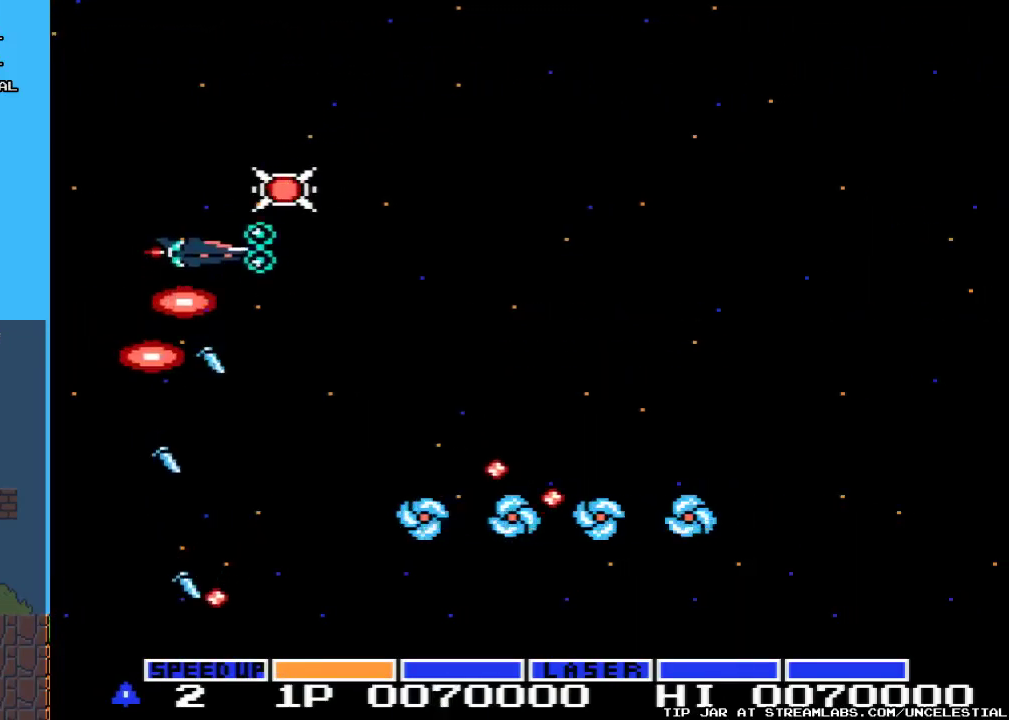
{"buttons": ["A", "DPAD_RIGHT"], "events": [[167, "DPAD_UP", "up"], [200, "DPAD_UP", "down"], [467, "DPAD_RIGHT", "down"], [467, "DPAD_UP", "up"]]}
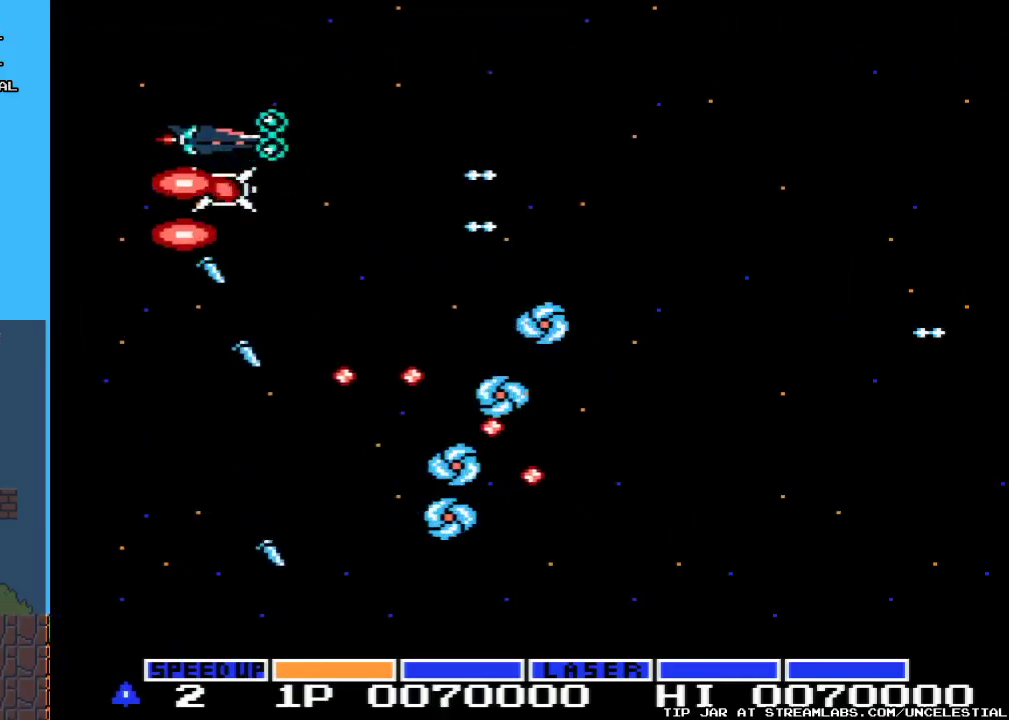
{"buttons": ["A", "DPAD_UP", "DPAD_LEFT"], "events": [[100, "DPAD_DOWN", "down"], [200, "DPAD_RIGHT", "up"], [367, "DPAD_LEFT", "down"], [400, "DPAD_DOWN", "up"], [467, "DPAD_UP", "down"]]}
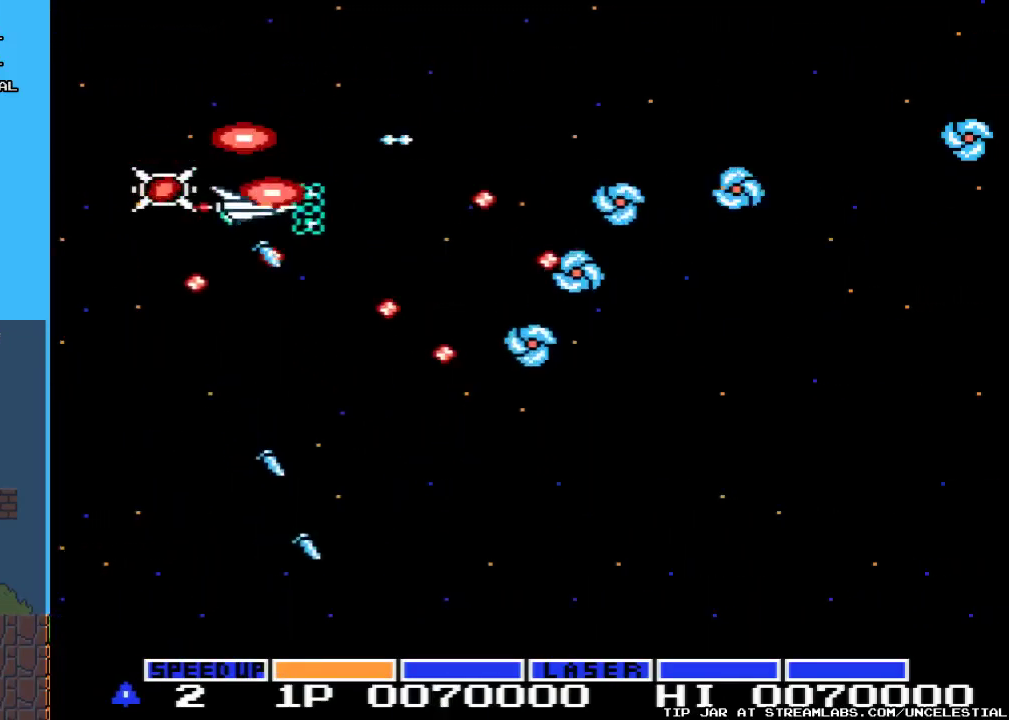
{"buttons": ["A", "DPAD_UP", "DPAD_RIGHT"], "events": [[233, "DPAD_LEFT", "up"], [300, "DPAD_RIGHT", "down"]]}
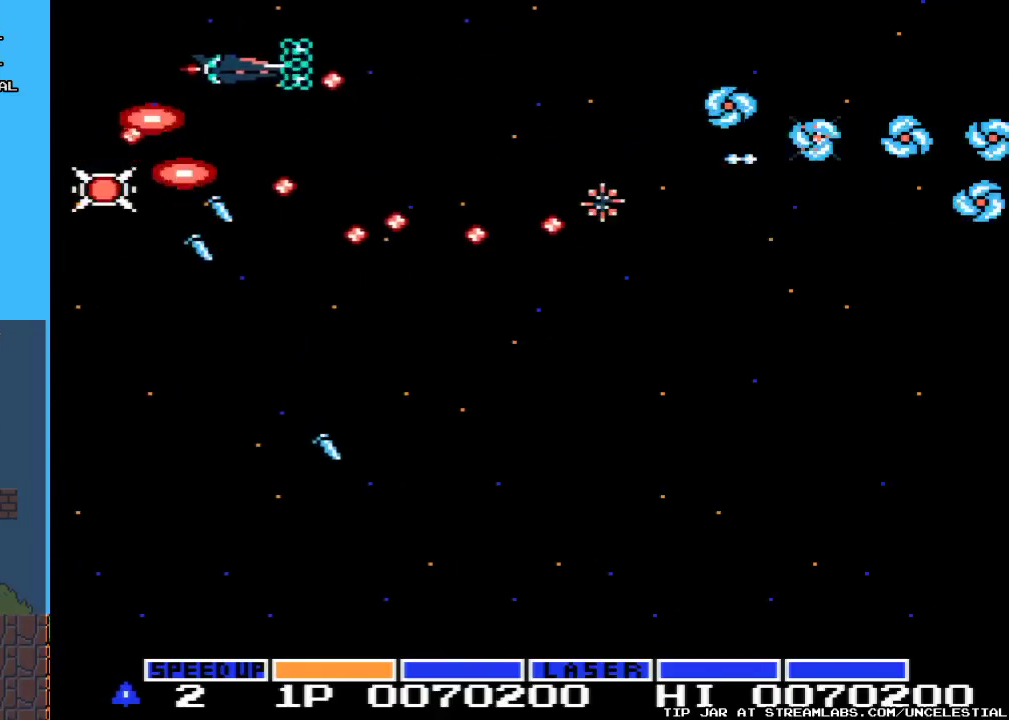
{"buttons": ["A", "DPAD_DOWN", "DPAD_LEFT"], "events": [[33, "DPAD_RIGHT", "up"], [67, "DPAD_LEFT", "down"], [133, "DPAD_UP", "up"], [400, "DPAD_DOWN", "down"]]}
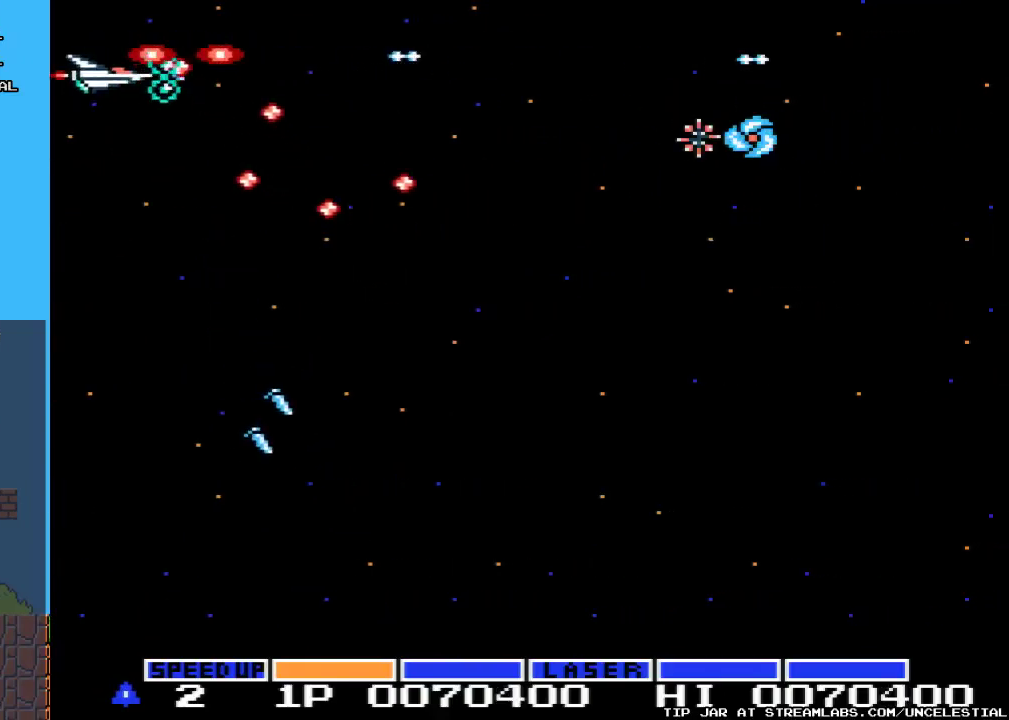
{"buttons": ["A", "DPAD_DOWN", "DPAD_LEFT"], "events": [[300, "DPAD_LEFT", "up"], [333, "DPAD_DOWN", "up"], [333, "DPAD_LEFT", "down"], [433, "DPAD_DOWN", "down"]]}
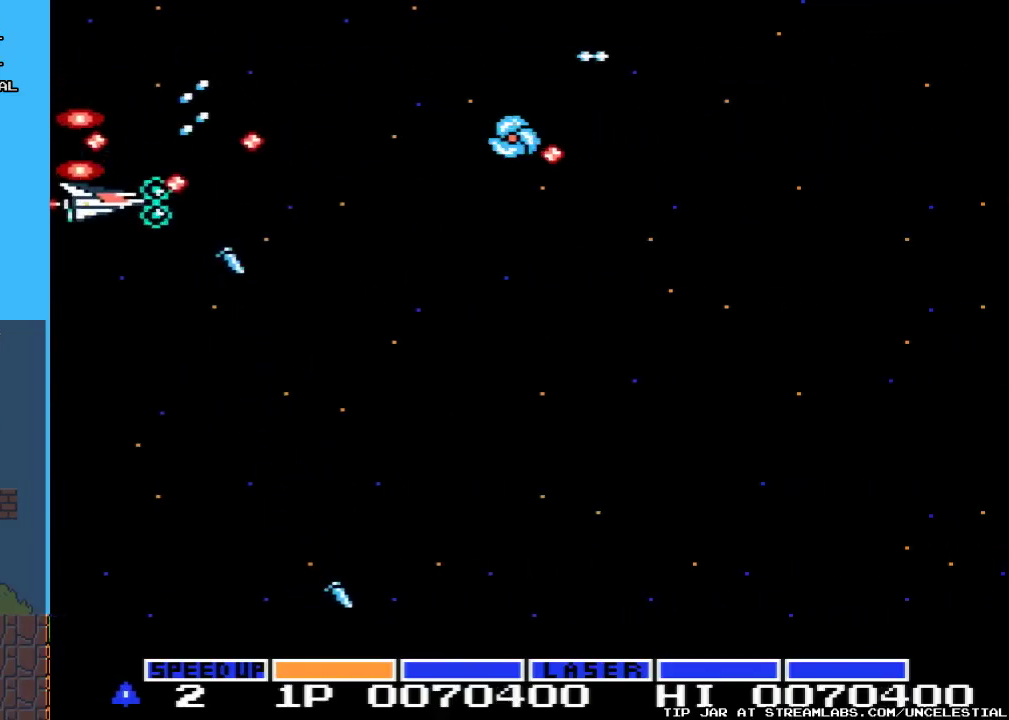
{"buttons": ["A", "DPAD_DOWN", "DPAD_RIGHT"], "events": [[233, "DPAD_LEFT", "up"], [333, "DPAD_RIGHT", "down"]]}
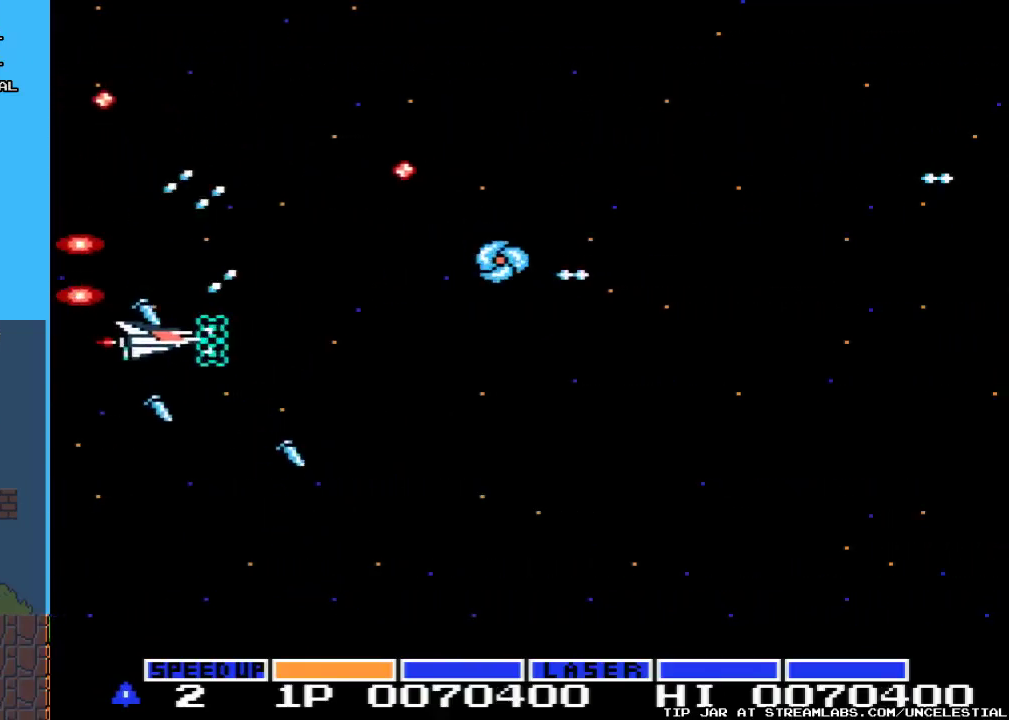
{"buttons": ["A", "DPAD_RIGHT"], "events": [[267, "DPAD_DOWN", "up"], [333, "DPAD_DOWN", "down"], [467, "DPAD_DOWN", "up"]]}
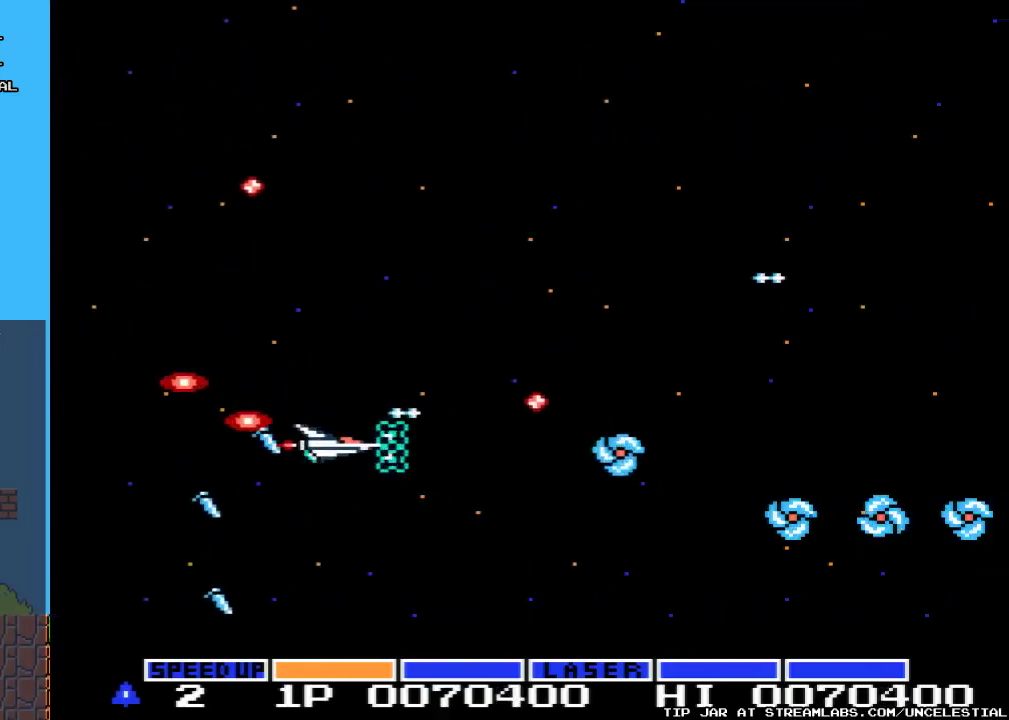
{"buttons": ["A", "DPAD_DOWN", "DPAD_LEFT"], "events": [[200, "DPAD_RIGHT", "up"], [233, "DPAD_DOWN", "down"], [267, "DPAD_LEFT", "down"]]}
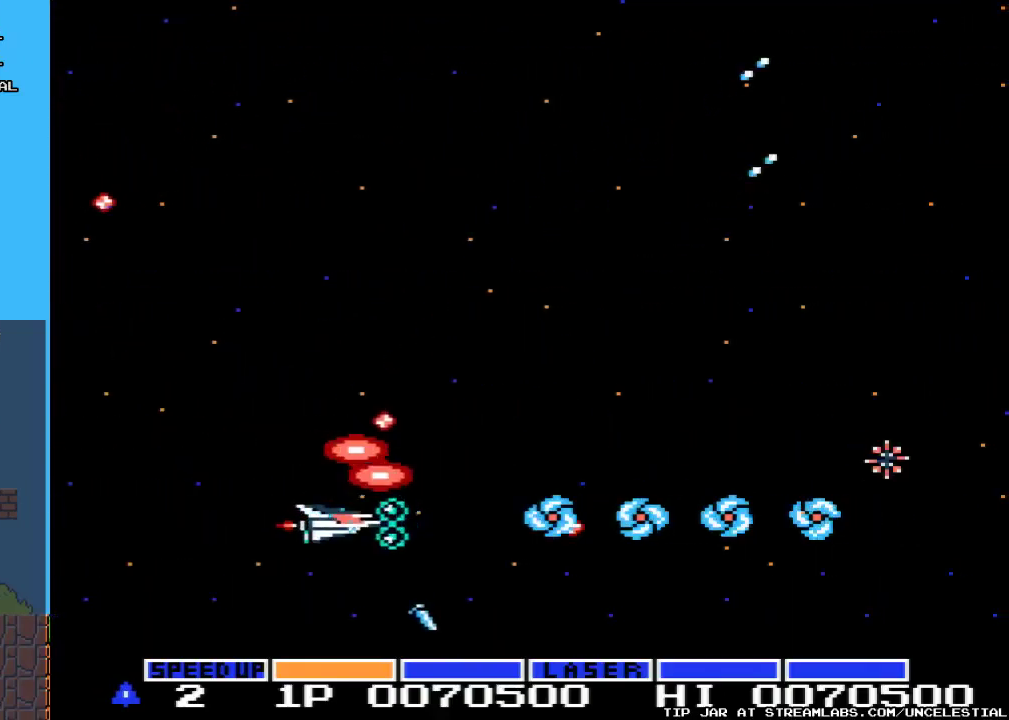
{"buttons": ["A", "DPAD_DOWN", "DPAD_LEFT"], "events": [[67, "DPAD_DOWN", "up"], [100, "DPAD_LEFT", "up"], [167, "DPAD_LEFT", "down"], [400, "DPAD_LEFT", "up"], [433, "DPAD_LEFT", "down"], [467, "DPAD_DOWN", "down"]]}